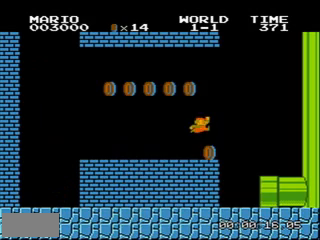
Gameplay with a controller (Nintendo layout); each line is a JSON object with the inputs held at the frame after it. "events" lists button and stick changes between this image and that frame as [ms after this image, input, new state], when the widget could be followed in between. Not read: L3 R3.
{"buttons": ["DPAD_RIGHT"], "events": []}
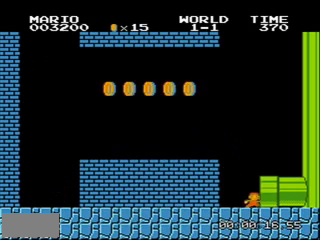
{"buttons": ["DPAD_RIGHT"], "events": []}
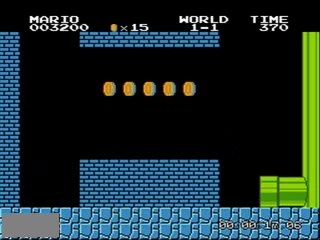
{"buttons": [], "events": [[467, "DPAD_RIGHT", "up"]]}
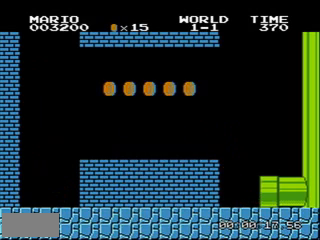
{"buttons": [], "events": []}
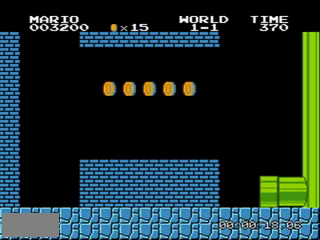
{"buttons": [], "events": []}
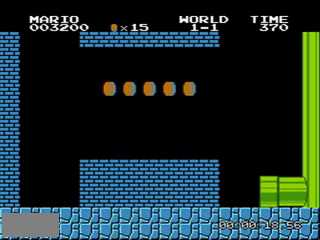
{"buttons": [], "events": []}
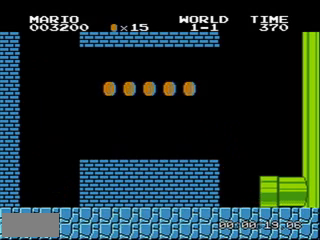
{"buttons": [], "events": []}
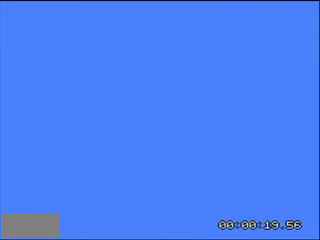
{"buttons": [], "events": []}
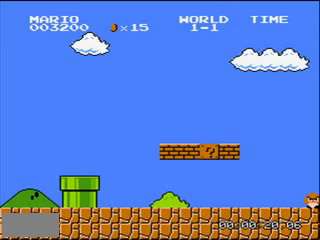
{"buttons": [], "events": []}
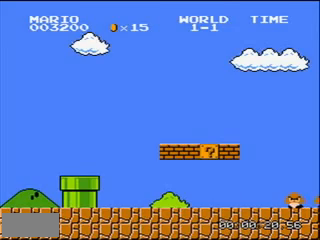
{"buttons": [], "events": []}
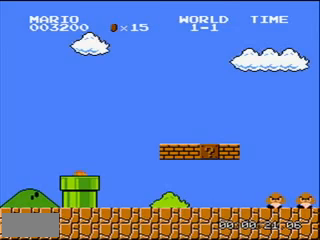
{"buttons": ["A", "DPAD_RIGHT"], "events": [[200, "A", "down"], [200, "DPAD_RIGHT", "down"]]}
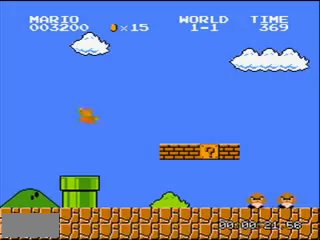
{"buttons": ["A", "DPAD_RIGHT"], "events": []}
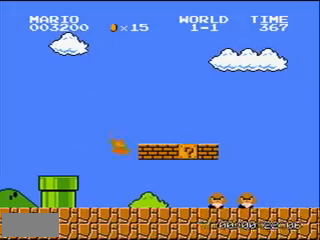
{"buttons": ["A", "DPAD_RIGHT"], "events": [[67, "A", "up"], [434, "A", "down"]]}
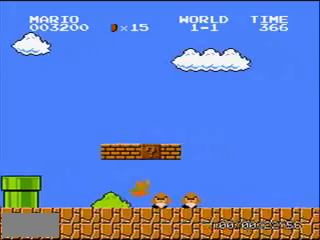
{"buttons": ["DPAD_RIGHT"]}
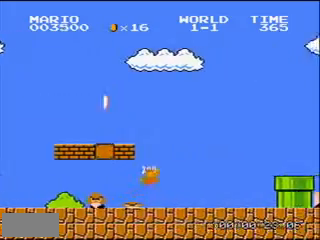
{"buttons": ["DPAD_RIGHT"], "events": []}
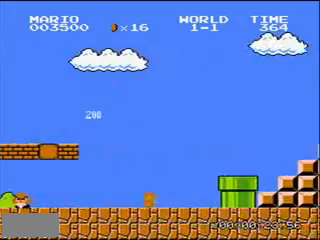
{"buttons": ["DPAD_RIGHT"]}
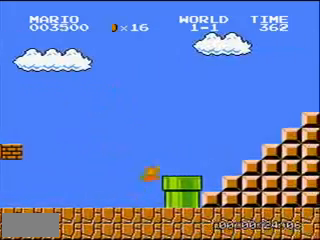
{"buttons": ["DPAD_RIGHT"], "events": []}
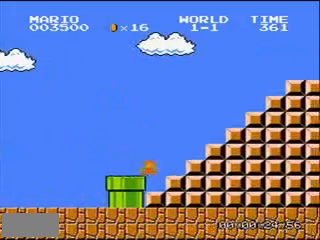
{"buttons": ["DPAD_RIGHT"], "events": [[134, "A", "down"], [267, "A", "up"]]}
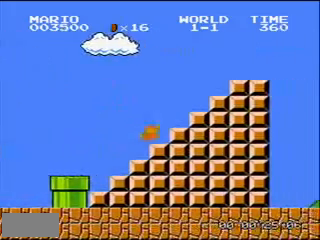
{"buttons": ["A", "DPAD_RIGHT"]}
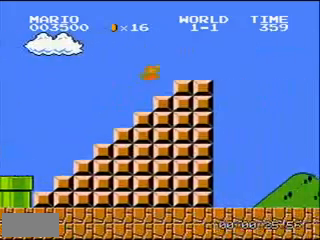
{"buttons": ["DPAD_RIGHT"], "events": [[33, "A", "up"]]}
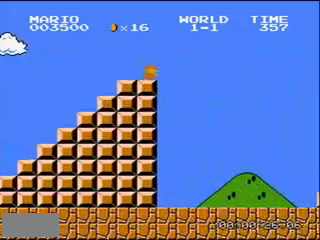
{"buttons": ["A", "DPAD_RIGHT"]}
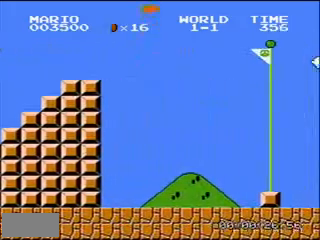
{"buttons": ["DPAD_RIGHT"], "events": [[367, "A", "up"]]}
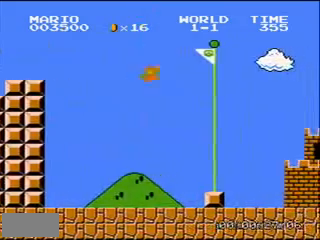
{"buttons": ["DPAD_RIGHT"], "events": []}
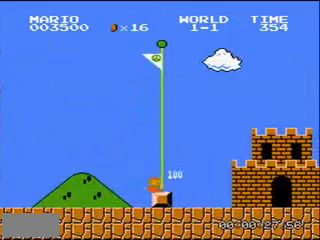
{"buttons": ["DPAD_RIGHT"], "events": []}
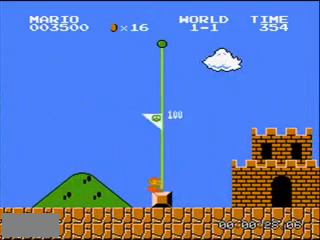
{"buttons": ["DPAD_RIGHT"], "events": []}
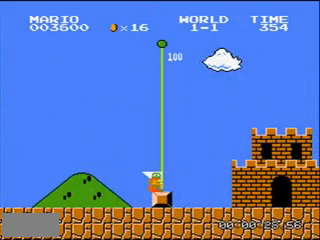
{"buttons": ["DPAD_RIGHT"], "events": []}
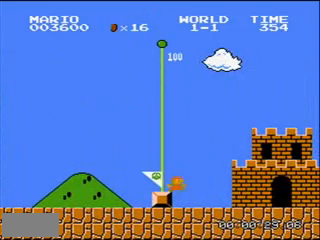
{"buttons": ["DPAD_RIGHT"], "events": []}
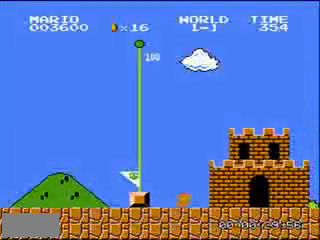
{"buttons": ["DPAD_RIGHT"], "events": []}
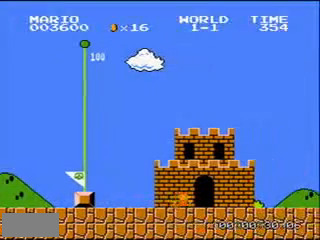
{"buttons": ["DPAD_RIGHT"], "events": []}
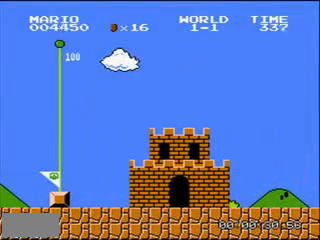
{"buttons": [], "events": [[101, "DPAD_RIGHT", "up"]]}